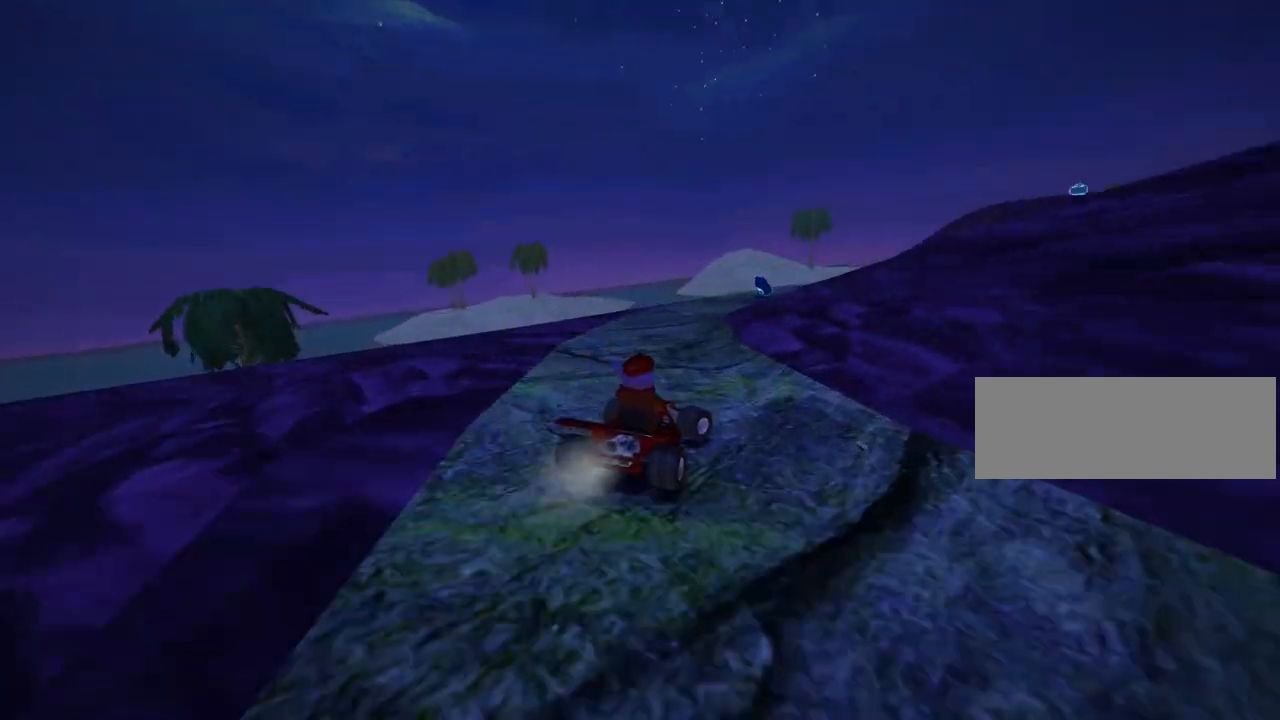
Gameplay with keyboard; each line is a JSON object with the keys held at the frame after it. "events" lists presses ("down") and releases ("up") of "down", "fire", "flag", "left", "look", "nitro", "right", "skid" and "up" between this image and that frame as [ms after this image, input, new state], when the widget could be followed in between. No other keys are recorded. Mouse input is not recorded. Key names are as the overlay labels them; some are game actions (e.g. jump) rather than physical keys.
{"keys": ["right", "skid", "up"], "events": [[40, "skid", "down"]]}
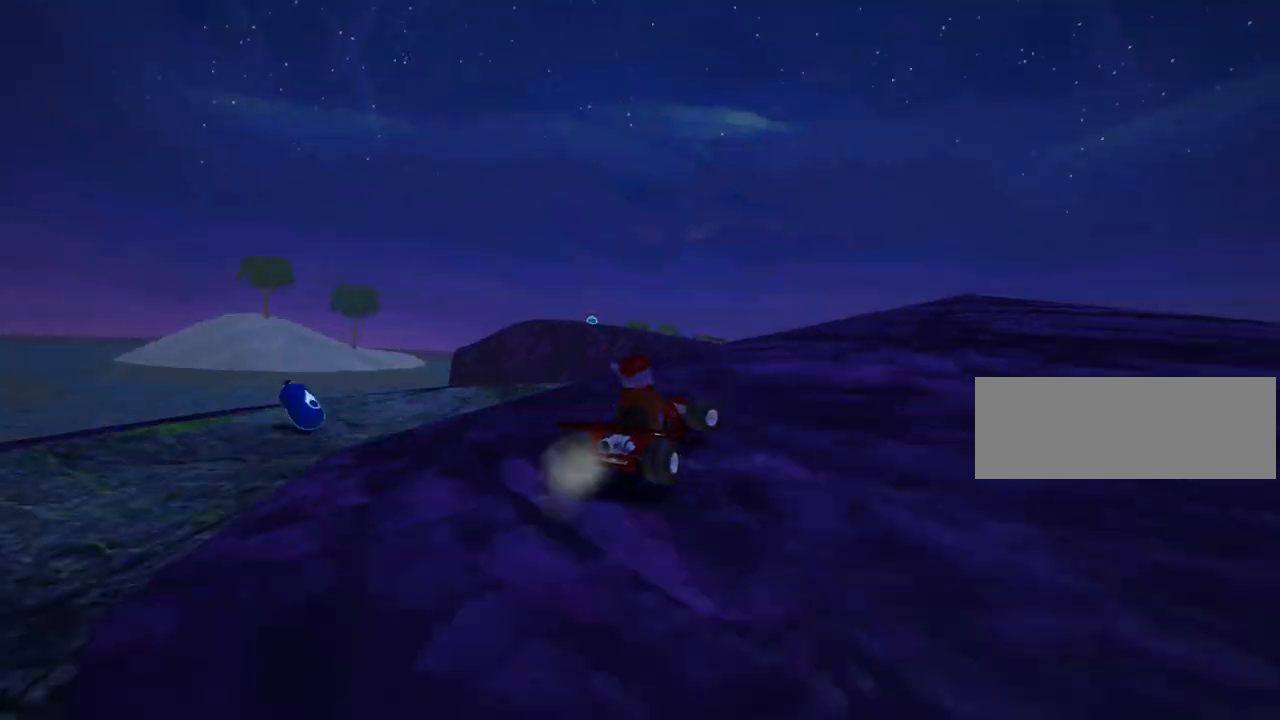
{"keys": ["right", "skid", "up"], "events": []}
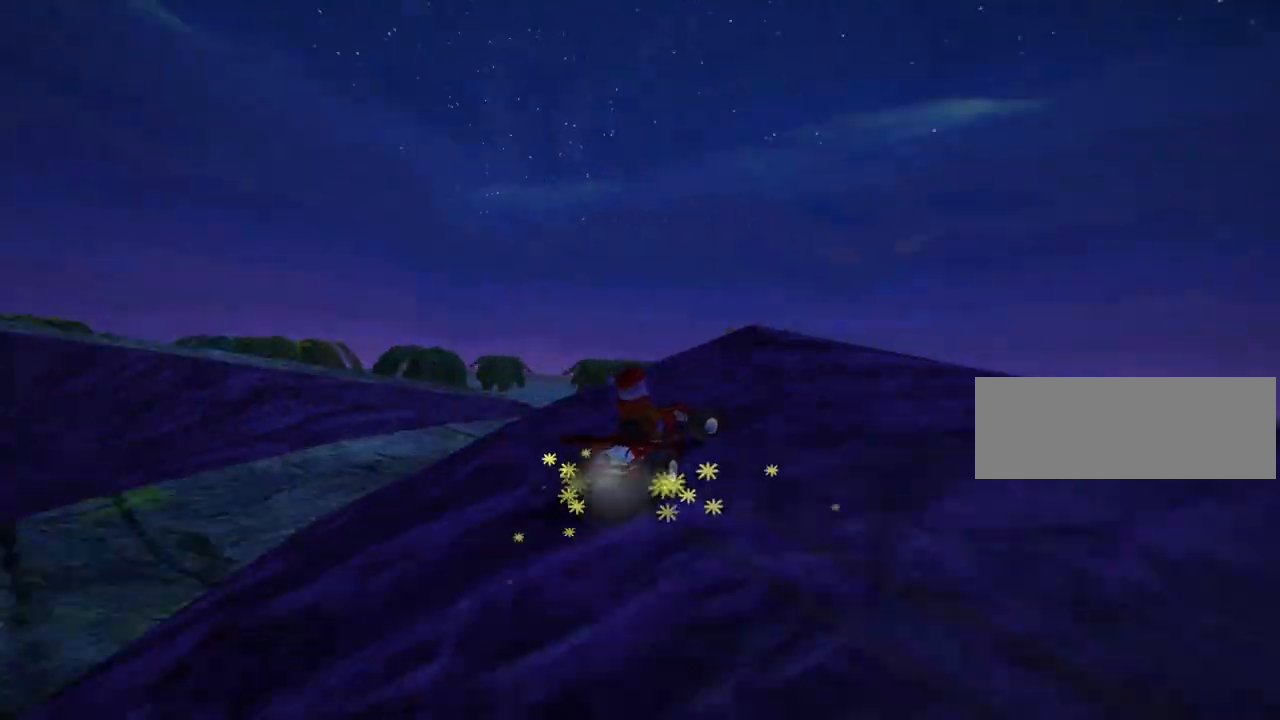
{"keys": ["left"], "events": [[160, "left", "down"], [160, "right", "up"], [200, "up", "up"], [360, "up", "down"], [400, "skid", "up"], [440, "up", "up"]]}
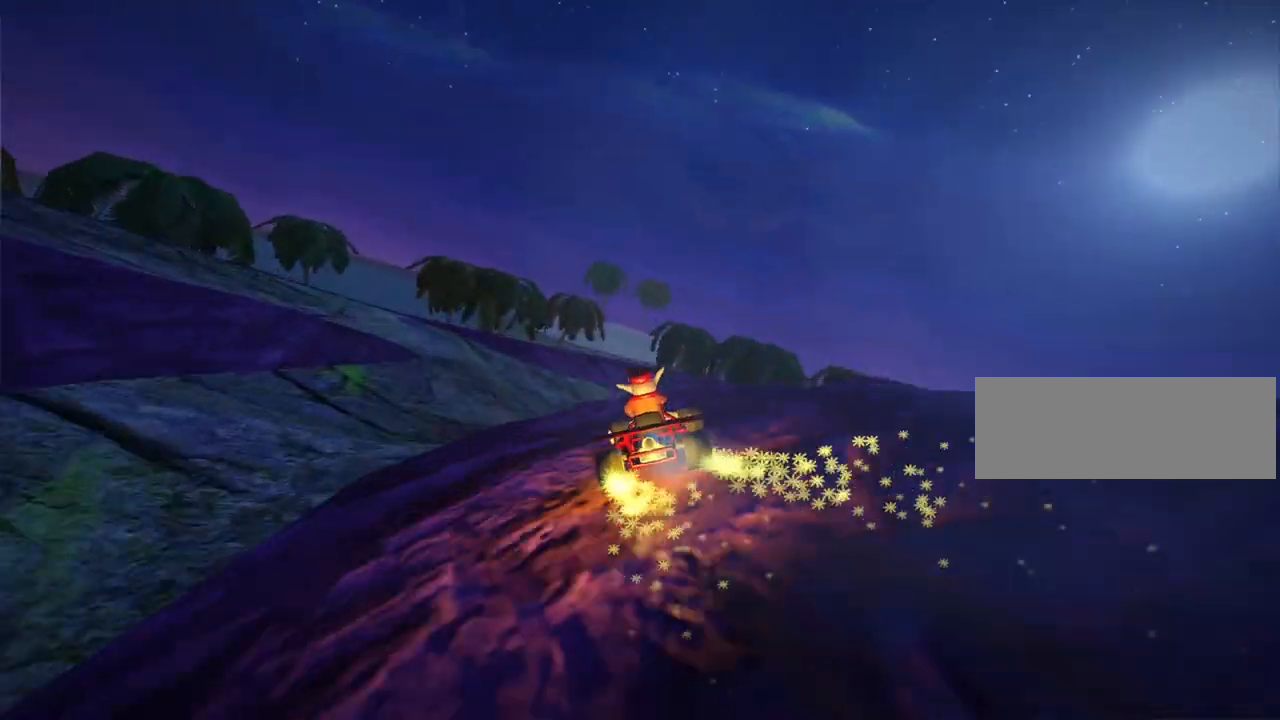
{"keys": ["up"], "events": [[80, "left", "up"], [160, "up", "down"], [200, "left", "down"], [480, "left", "up"]]}
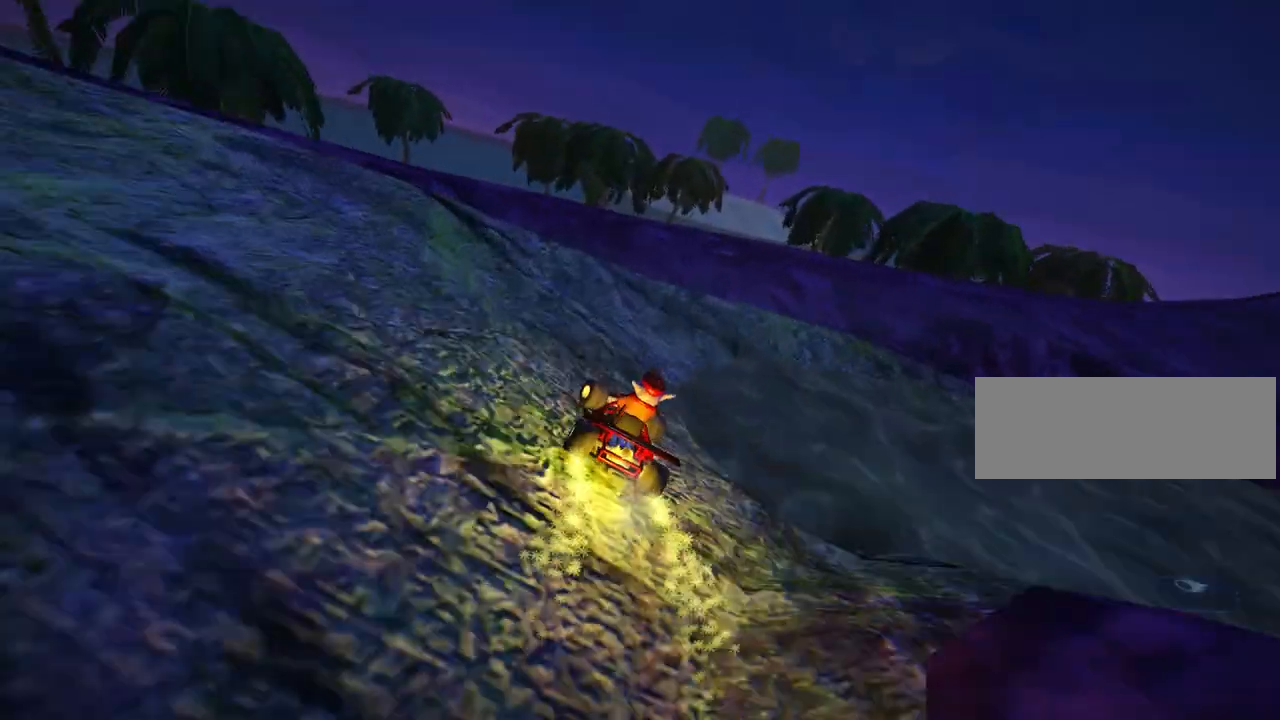
{"keys": ["up"], "events": [[280, "right", "down"], [480, "right", "up"]]}
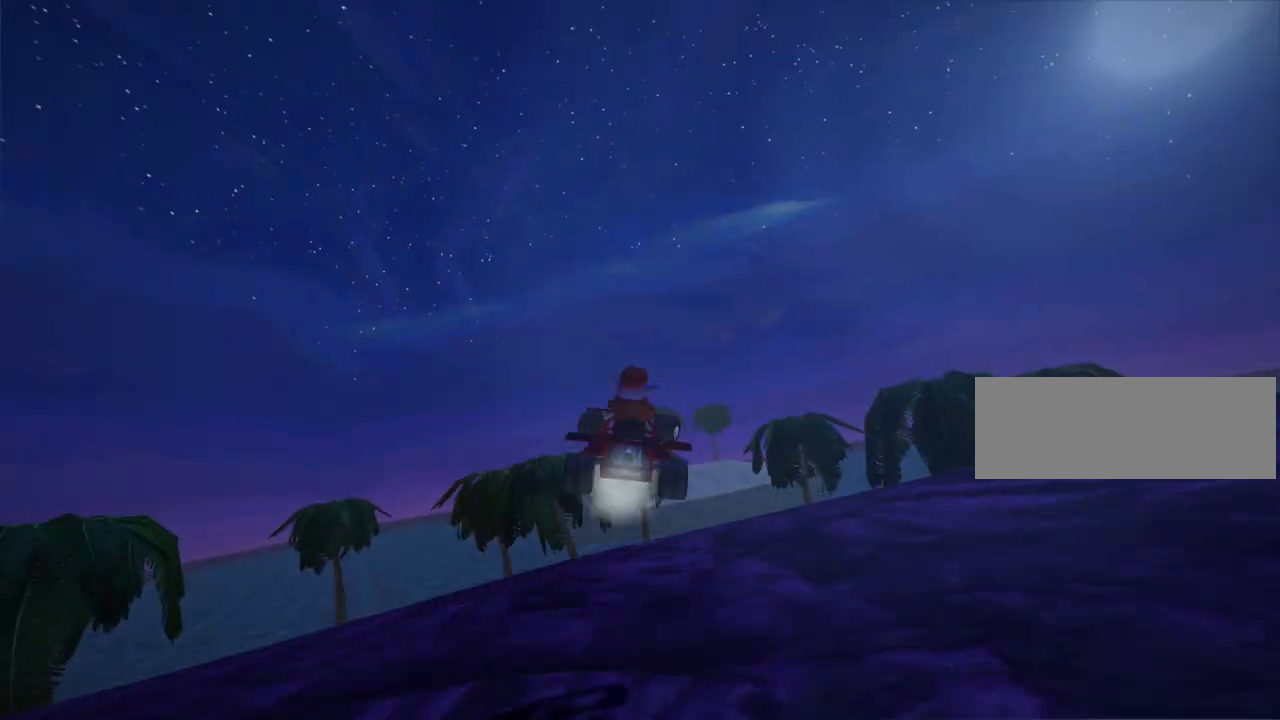
{"keys": ["up"], "events": [[200, "left", "down"], [320, "left", "up"]]}
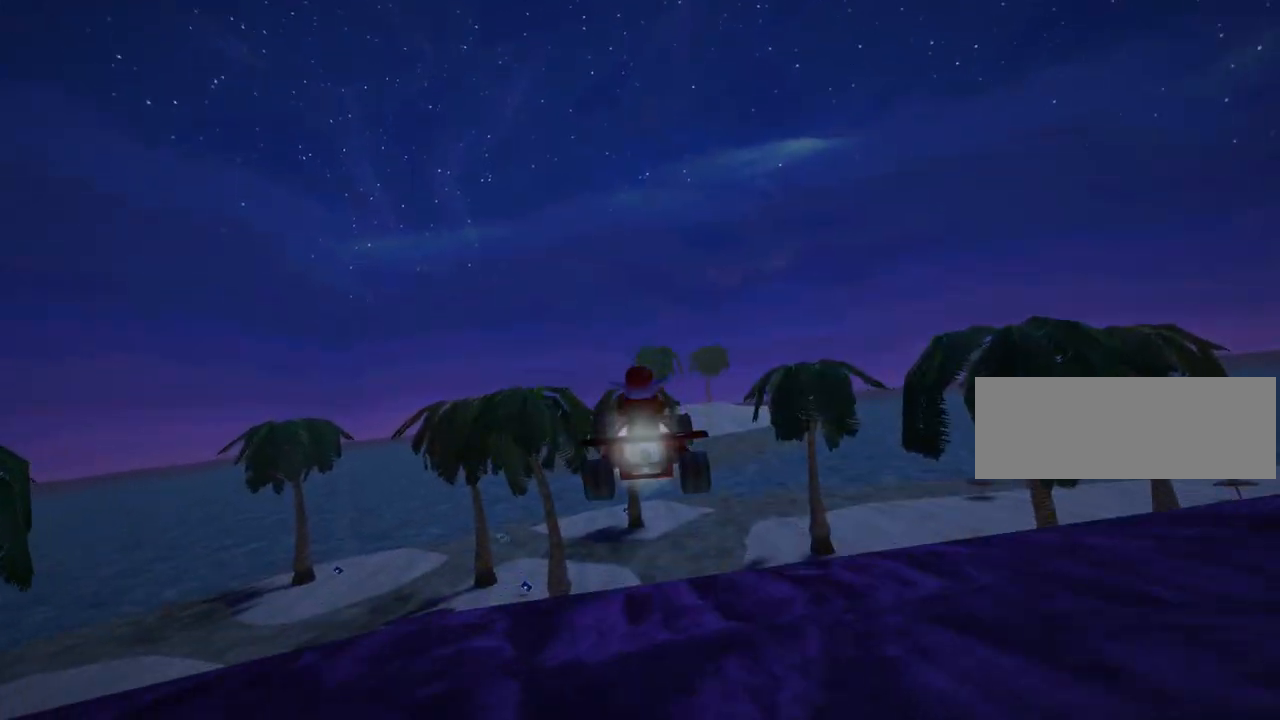
{"keys": ["up"], "events": []}
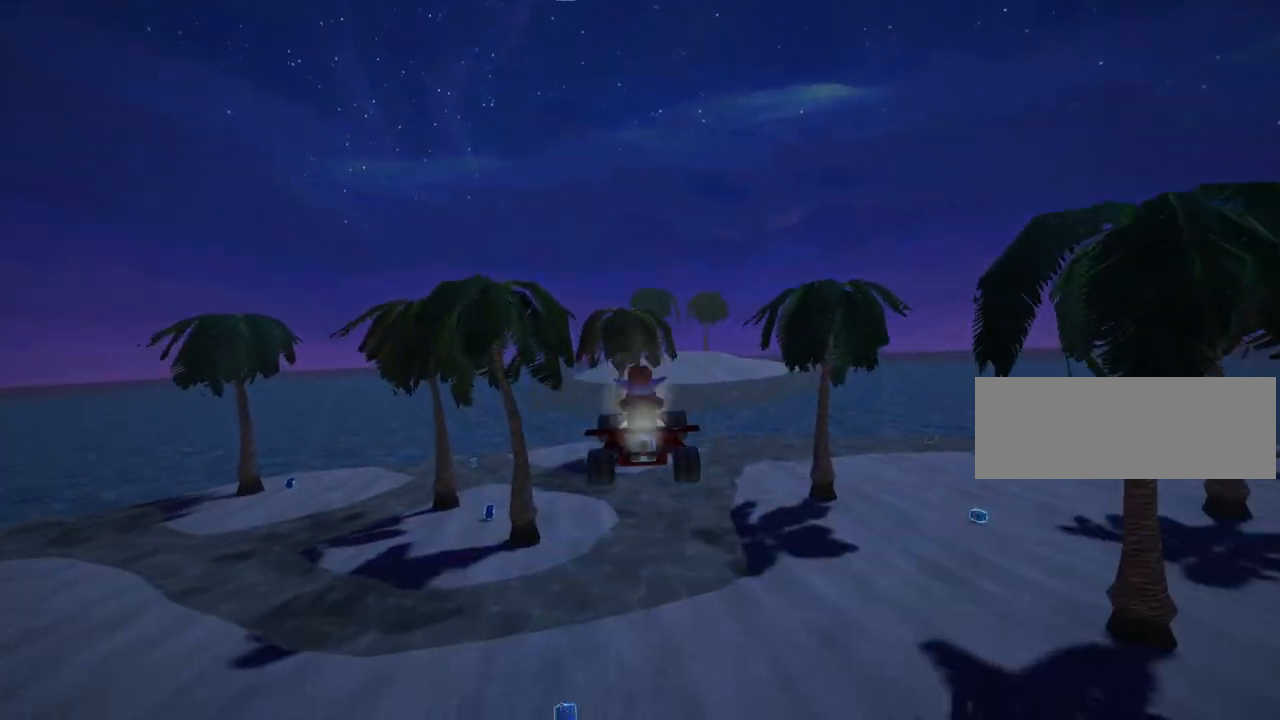
{"keys": ["up"], "events": []}
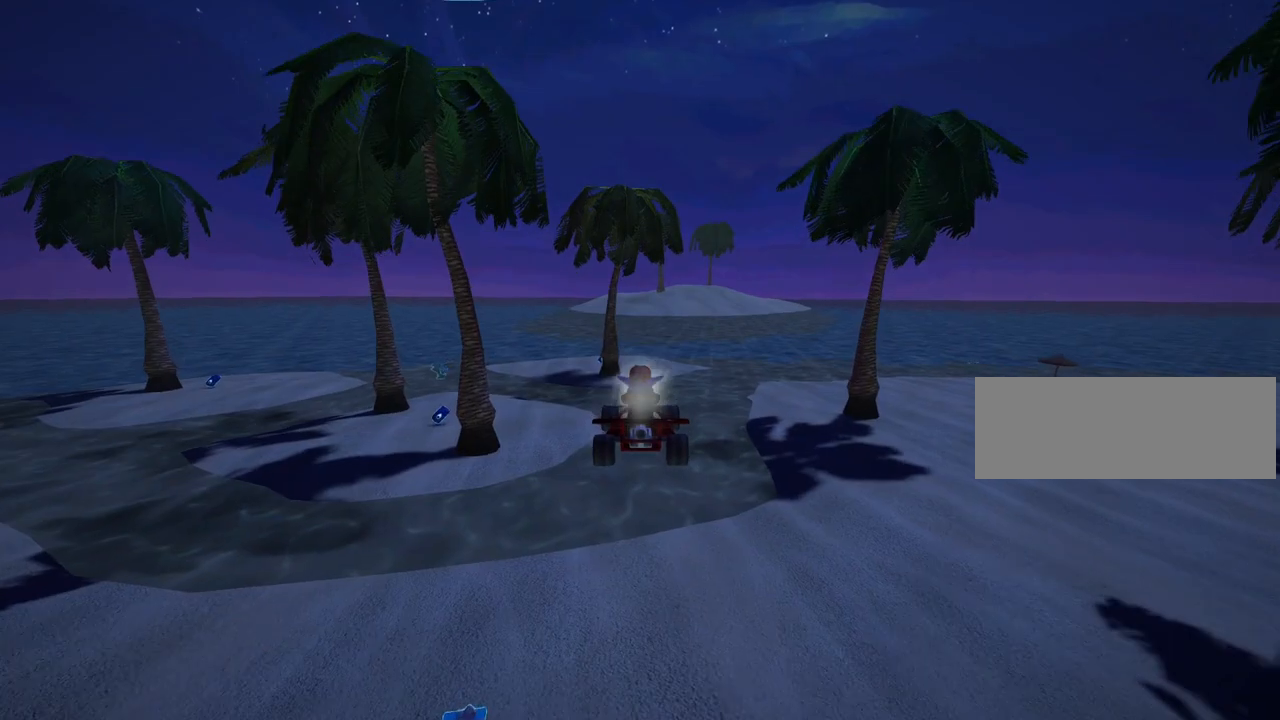
{"keys": ["nitro", "right", "up"], "events": [[400, "right", "down"], [440, "nitro", "down"]]}
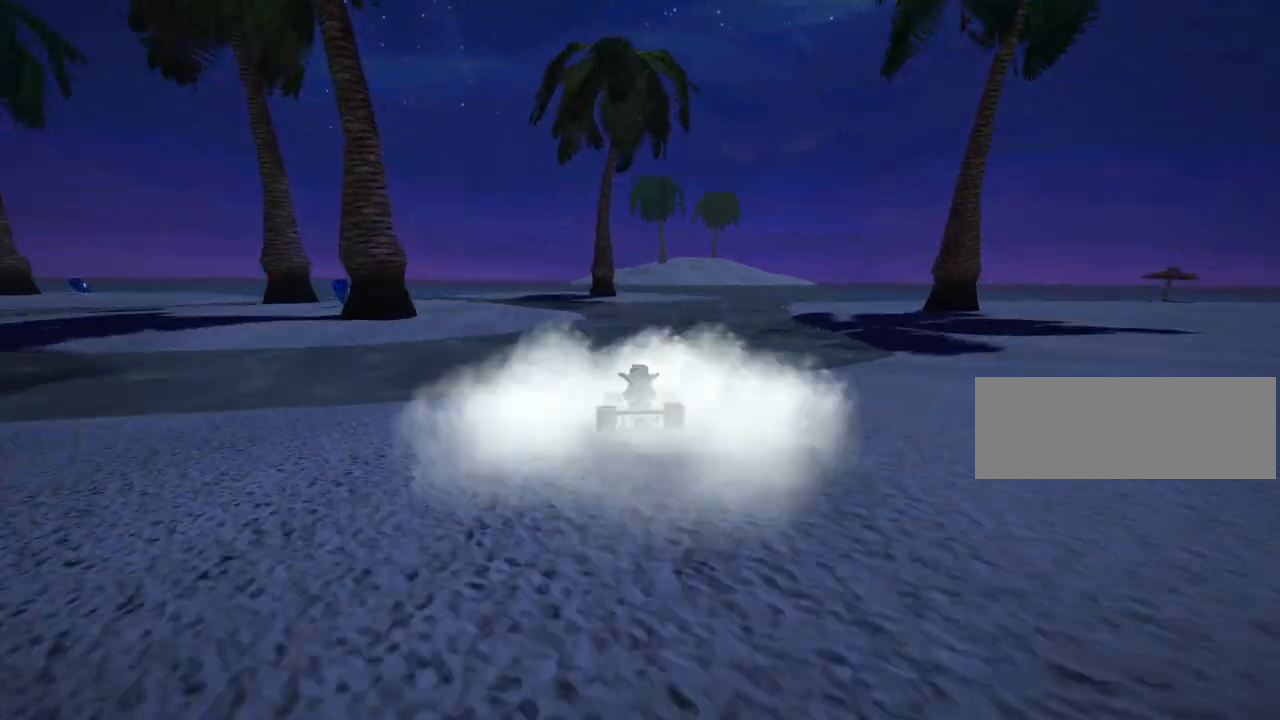
{"keys": ["skid", "up"], "events": [[200, "nitro", "up"], [240, "right", "up"], [360, "left", "down"], [360, "skid", "down"], [520, "left", "up"]]}
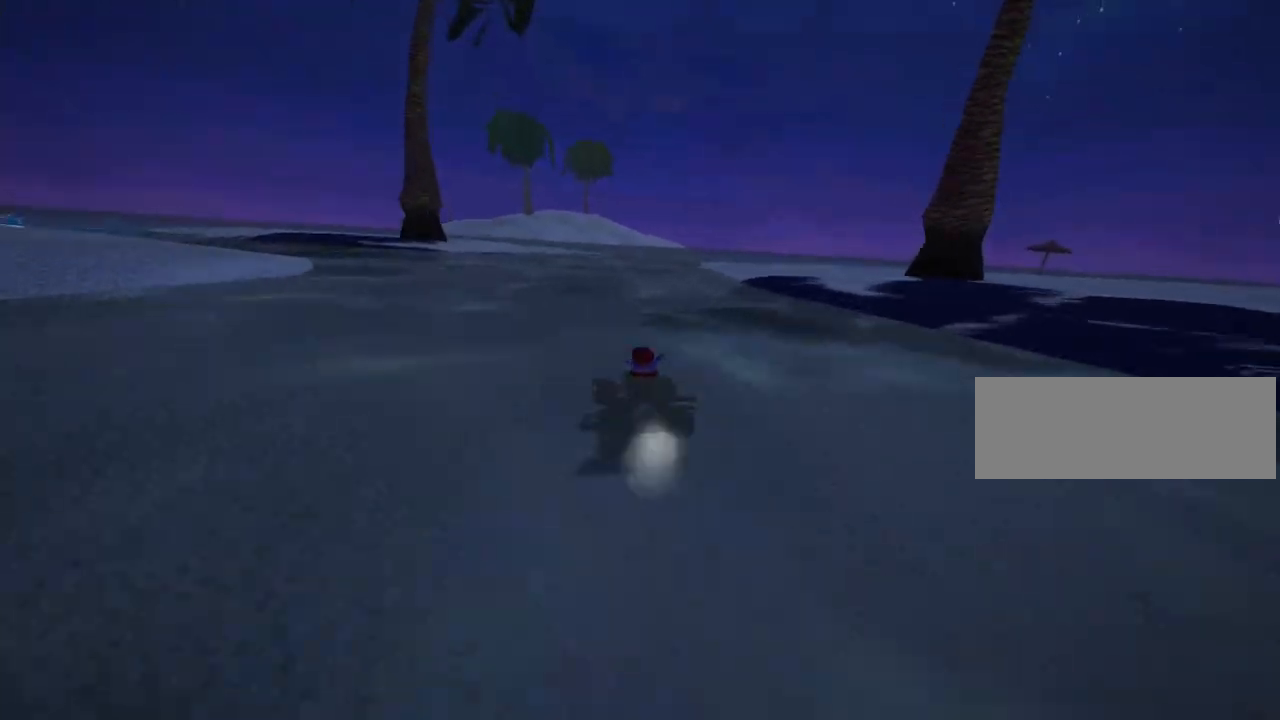
{"keys": ["right", "skid"], "events": [[40, "right", "down"], [280, "up", "up"]]}
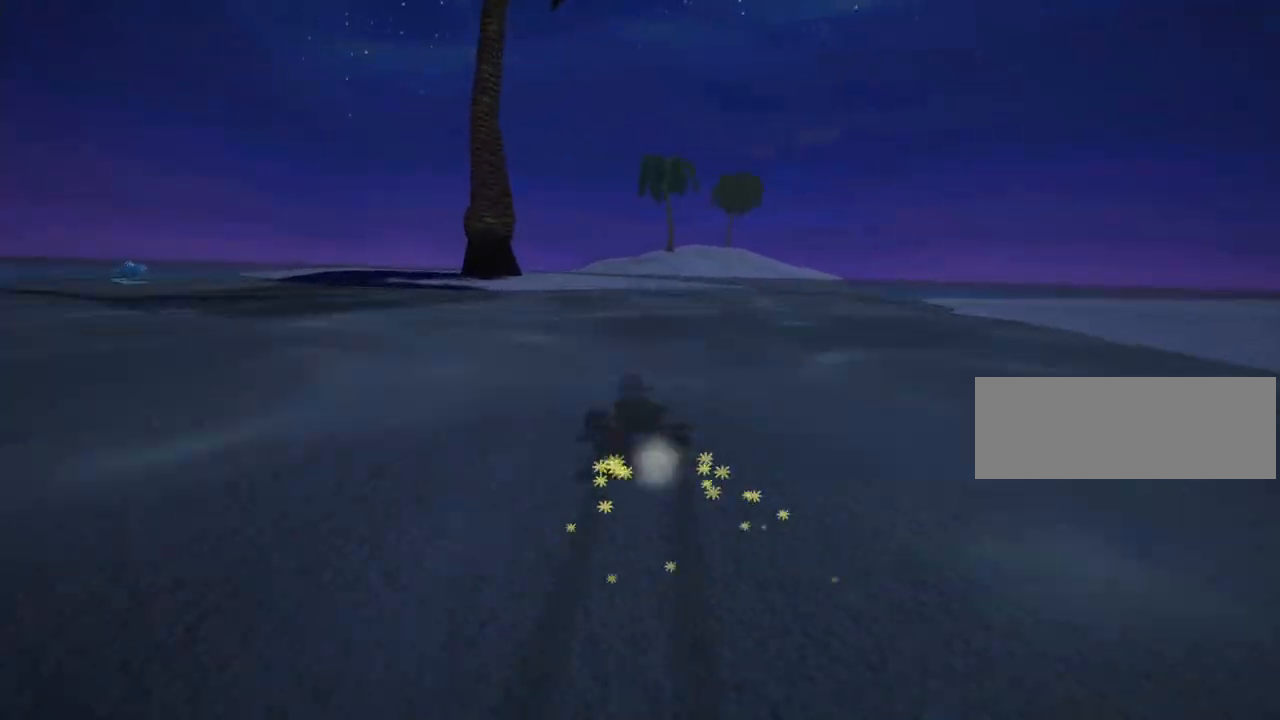
{"keys": ["left", "skid"], "events": [[360, "left", "down"], [400, "right", "up"]]}
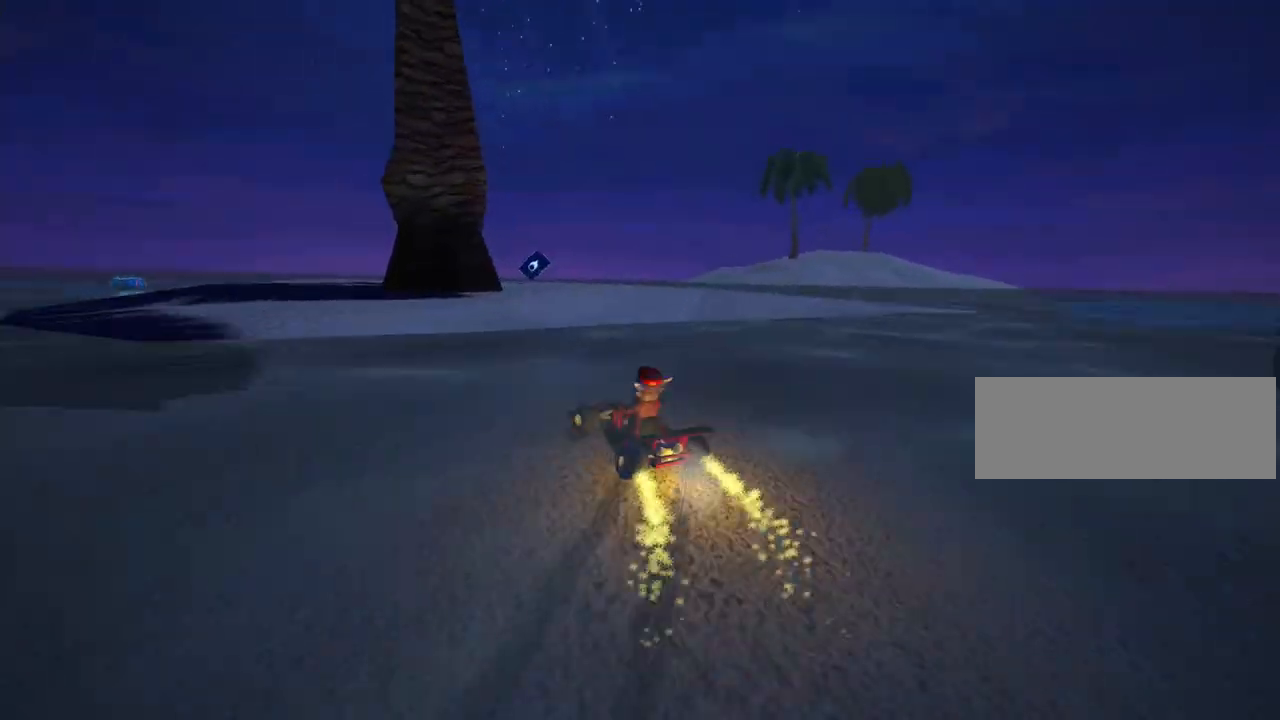
{"keys": ["skid"], "events": [[360, "left", "up"]]}
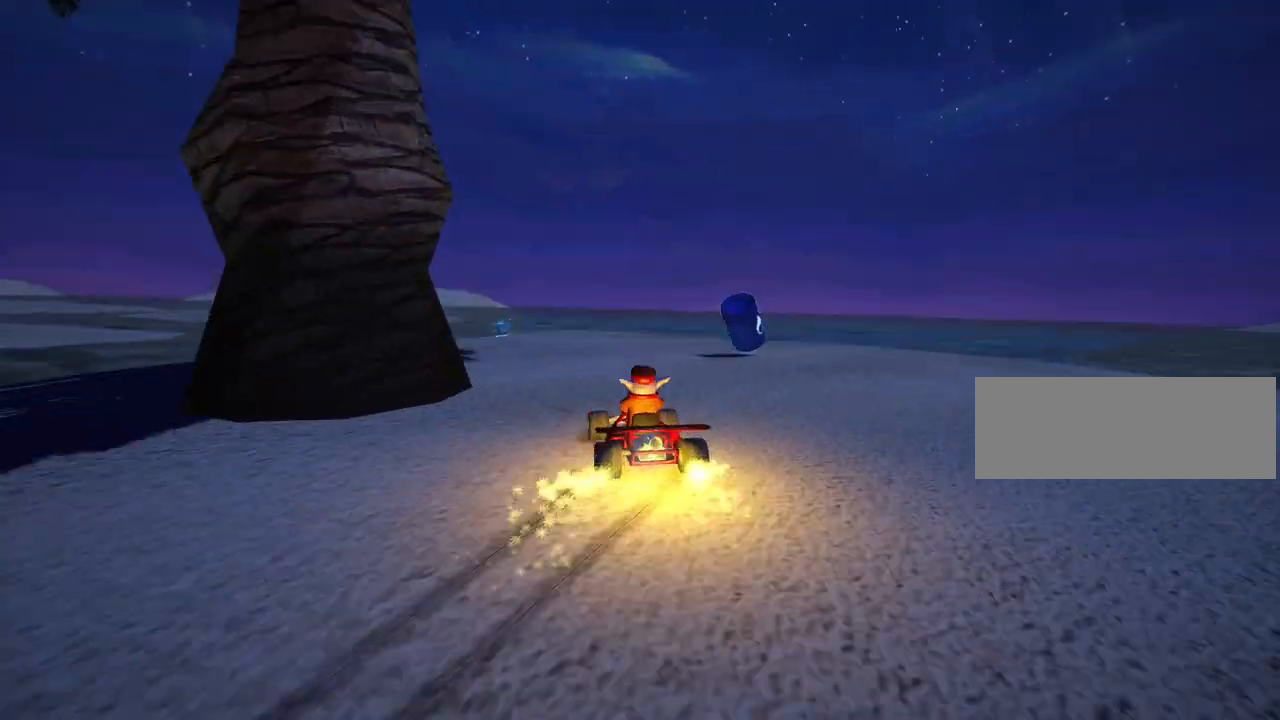
{"keys": ["left", "up"], "events": [[200, "left", "down"], [280, "skid", "up"], [360, "up", "down"]]}
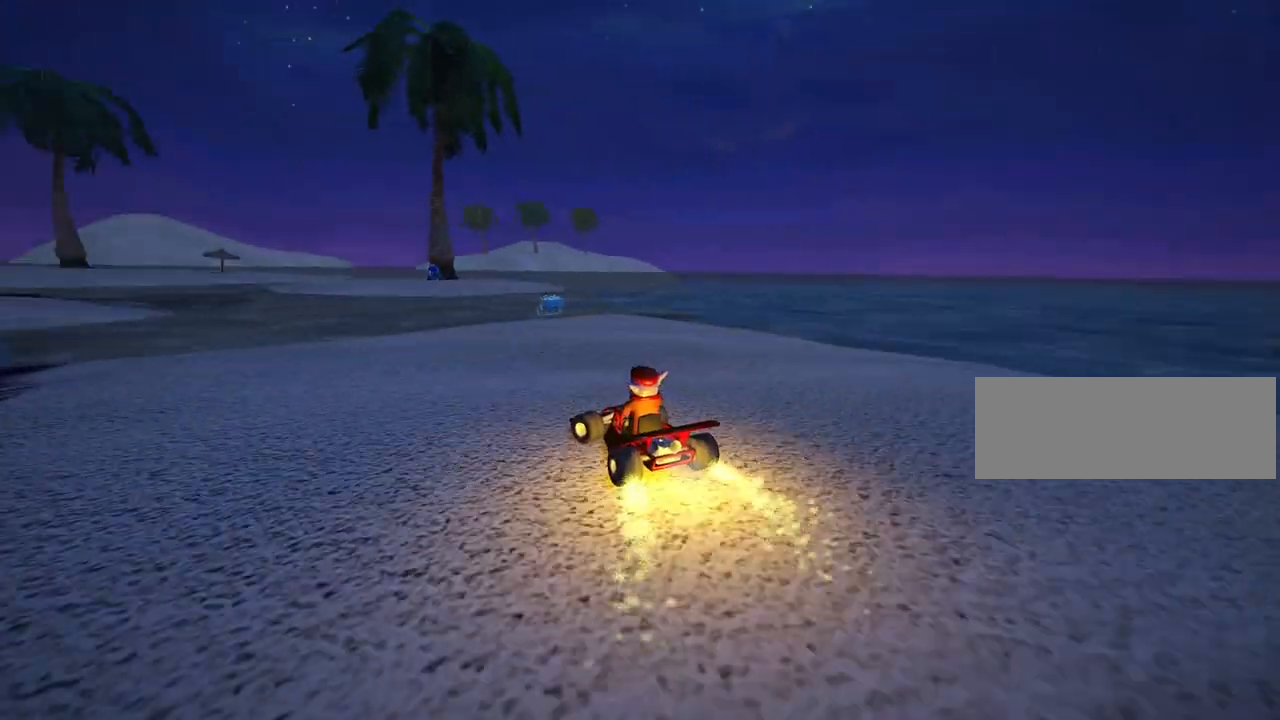
{"keys": ["nitro", "right", "up"], "events": [[40, "left", "up"], [160, "right", "down"], [480, "nitro", "down"]]}
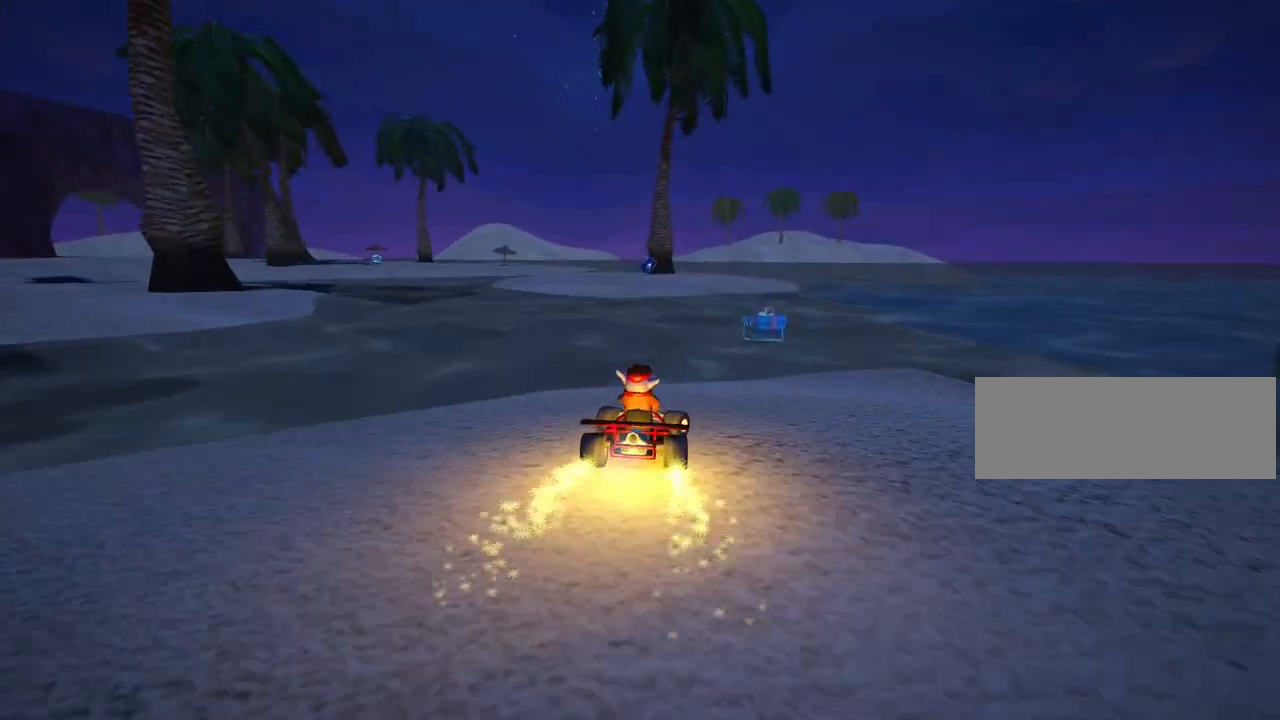
{"keys": ["left", "skid"], "events": [[120, "nitro", "up"], [120, "right", "up"], [200, "skid", "down"], [240, "left", "down"], [400, "left", "up"], [440, "up", "up"], [520, "left", "down"]]}
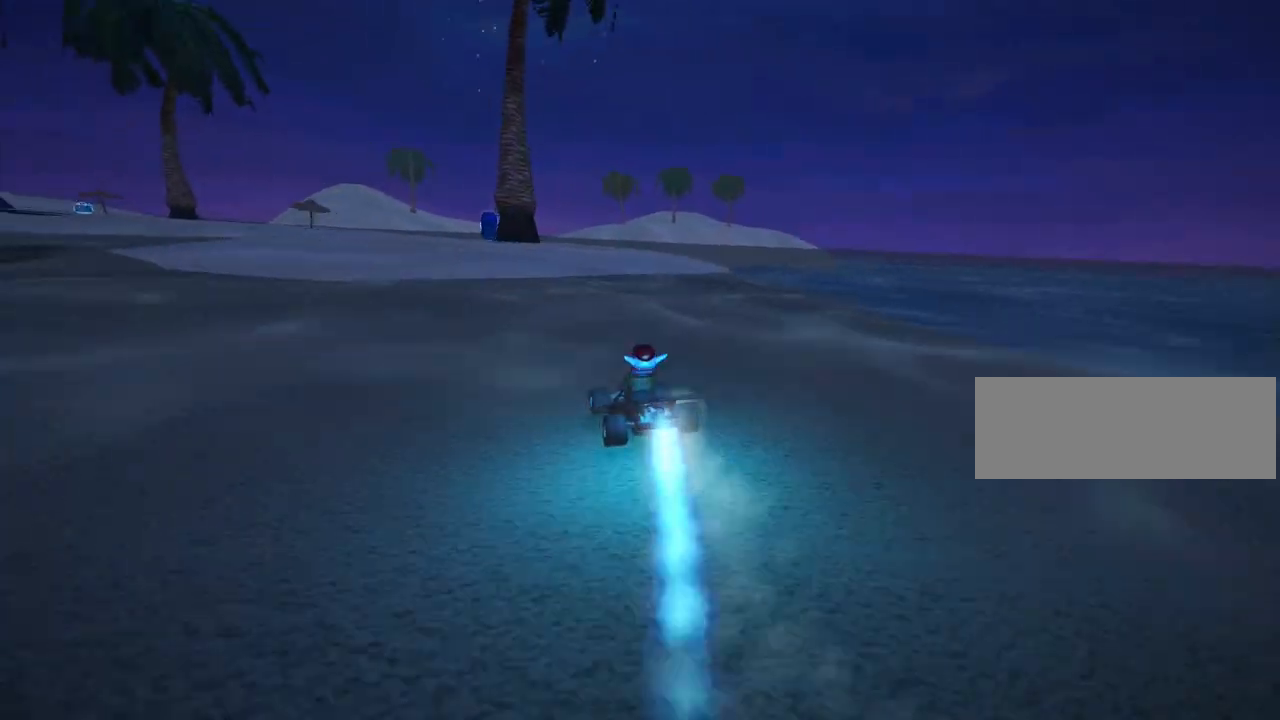
{"keys": ["left", "skid"], "events": [[160, "left", "up"], [360, "left", "down"]]}
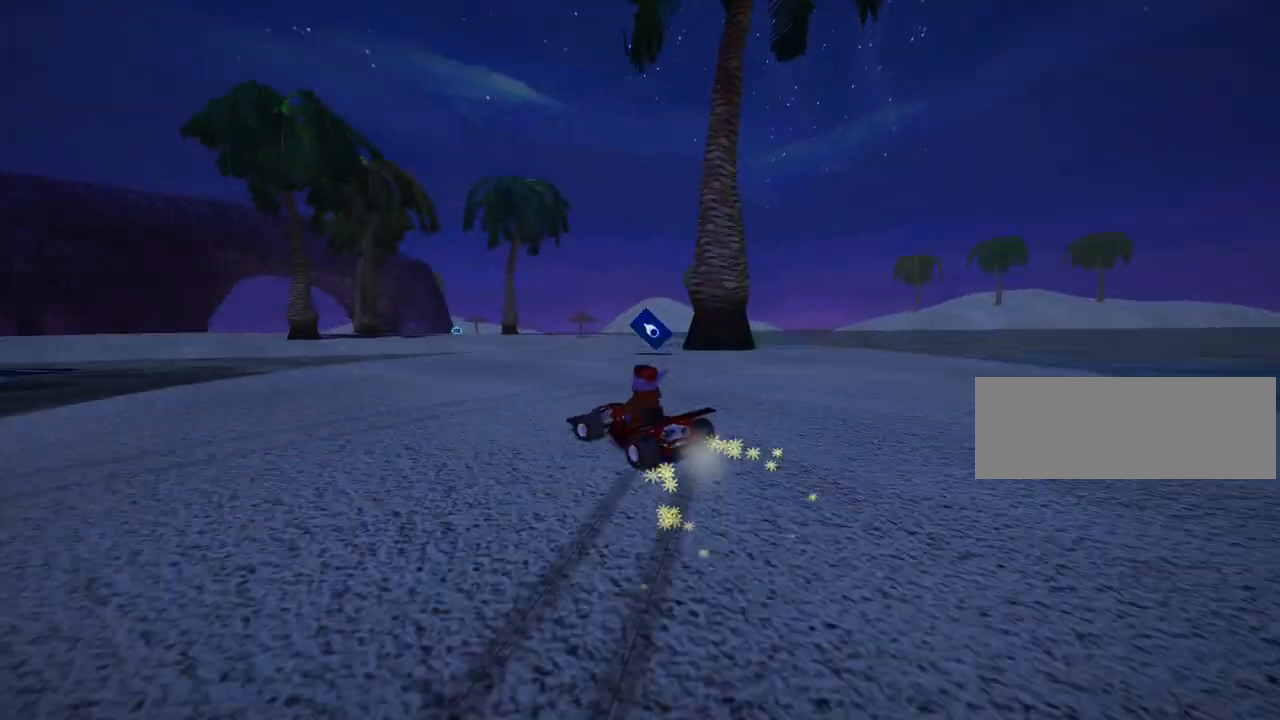
{"keys": ["left", "skid"], "events": [[40, "left", "up"], [120, "left", "down"]]}
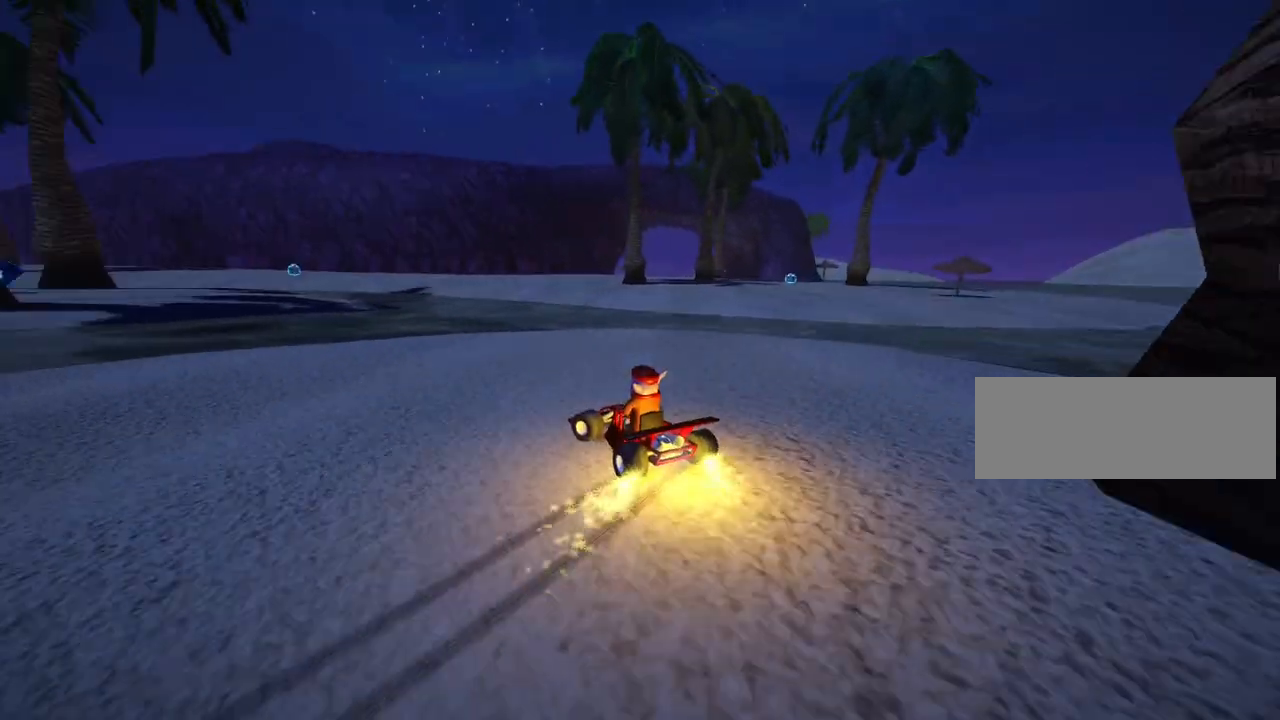
{"keys": ["left", "skid"], "events": []}
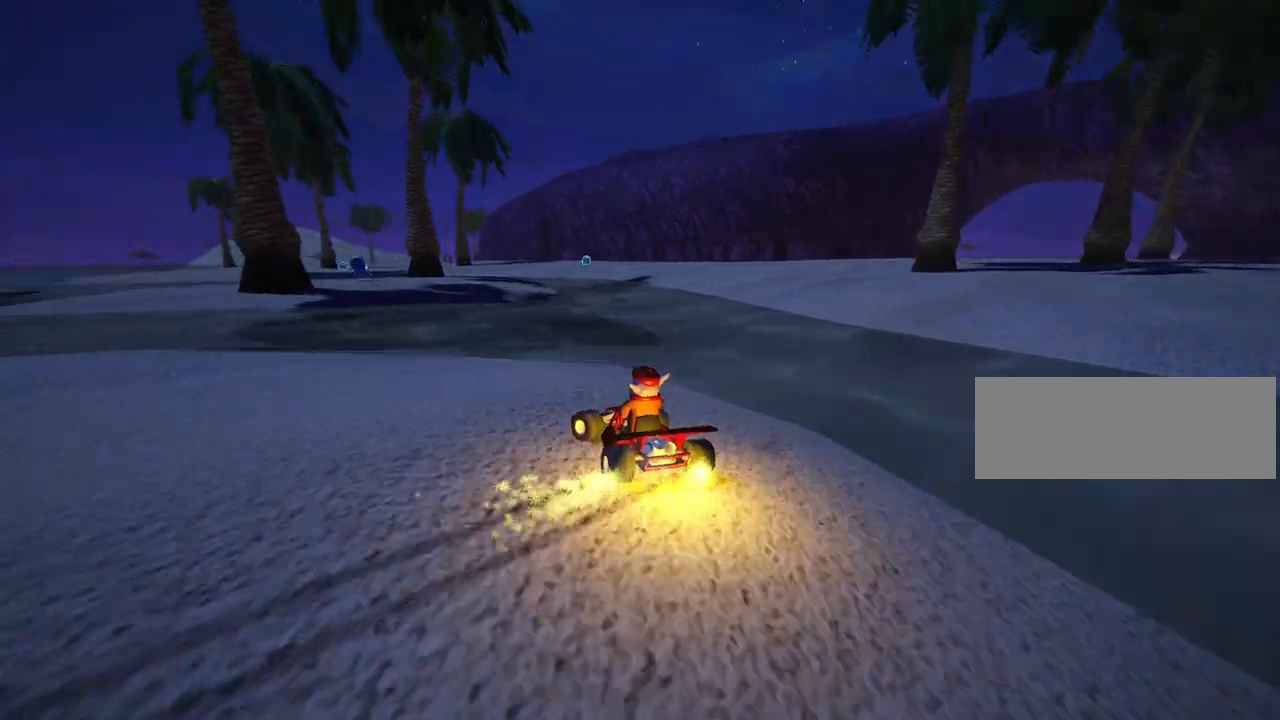
{"keys": ["up"], "events": [[40, "skid", "up"], [160, "up", "down"], [360, "left", "up"]]}
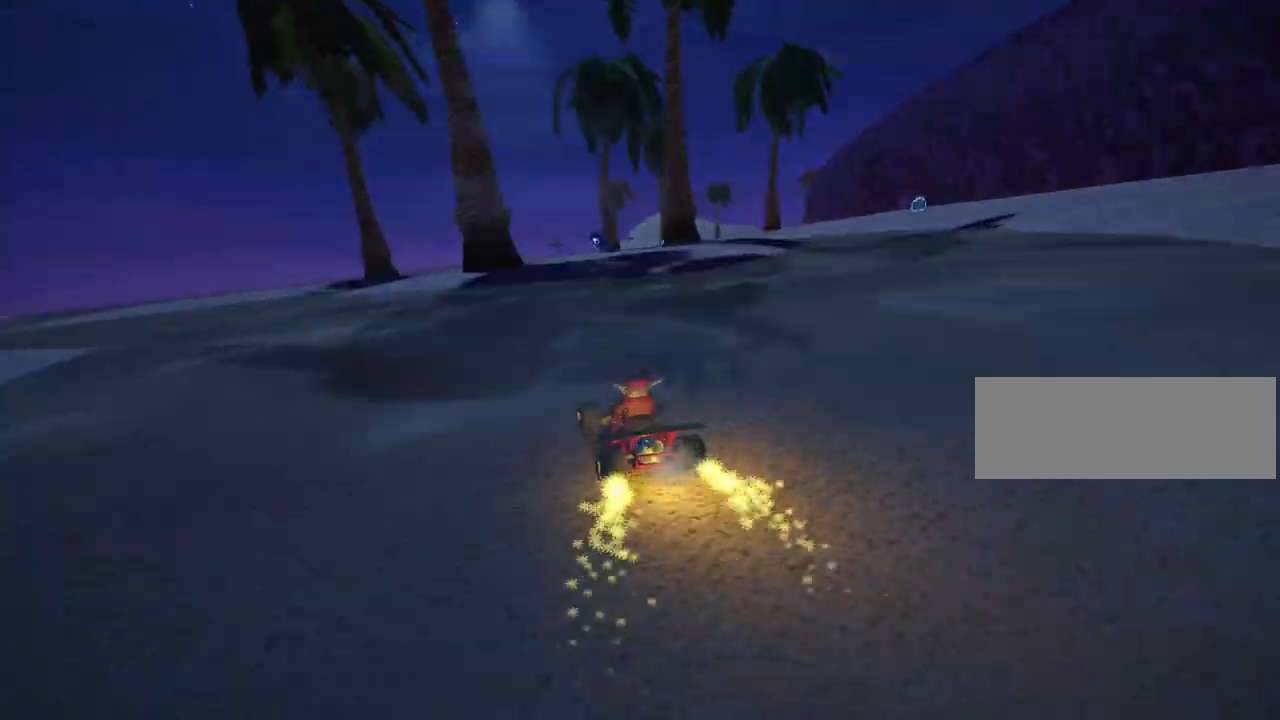
{"keys": ["up"], "events": [[120, "right", "down"], [360, "right", "up"]]}
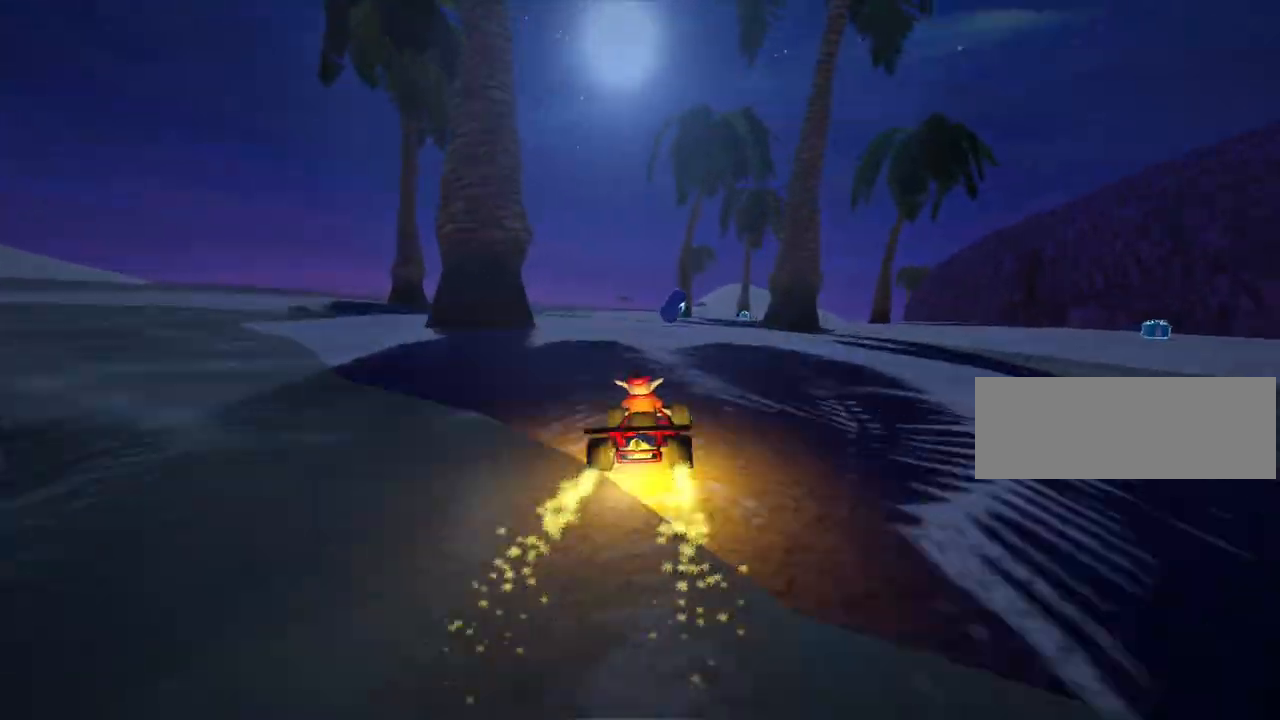
{"keys": ["up"], "events": [[160, "nitro", "down"], [280, "nitro", "up"]]}
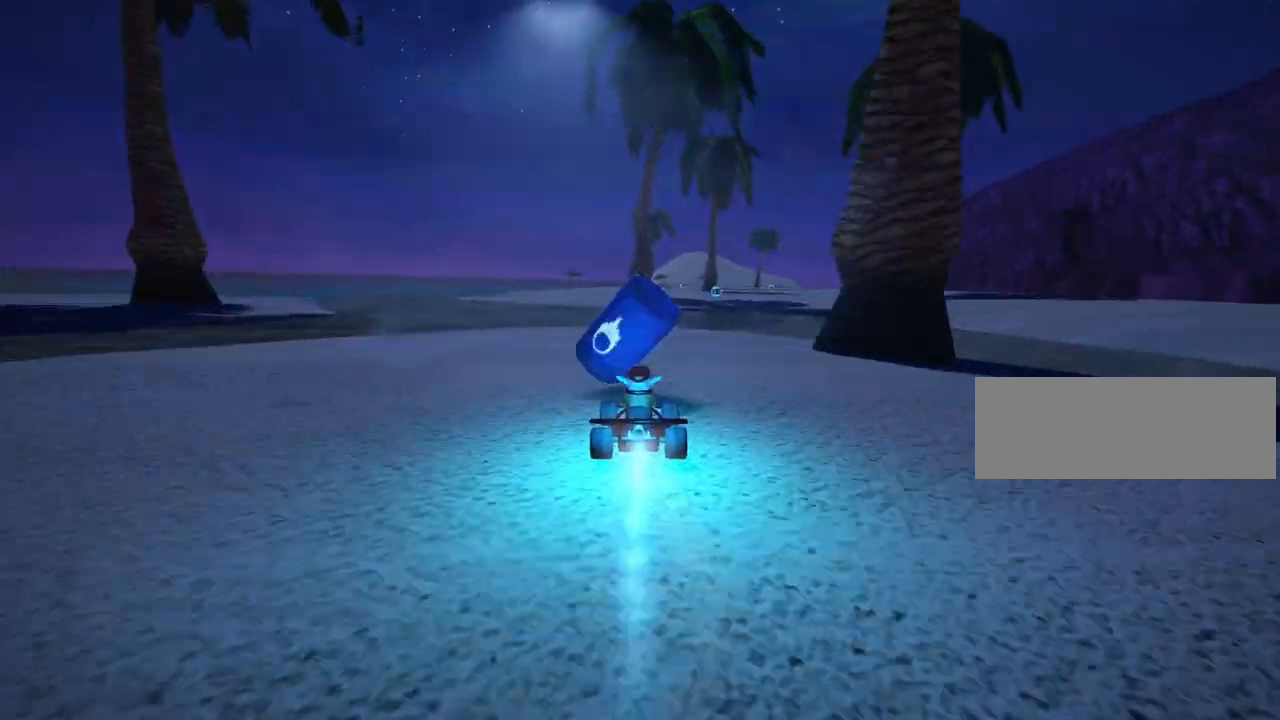
{"keys": ["up"], "events": [[40, "right", "down"], [320, "right", "up"]]}
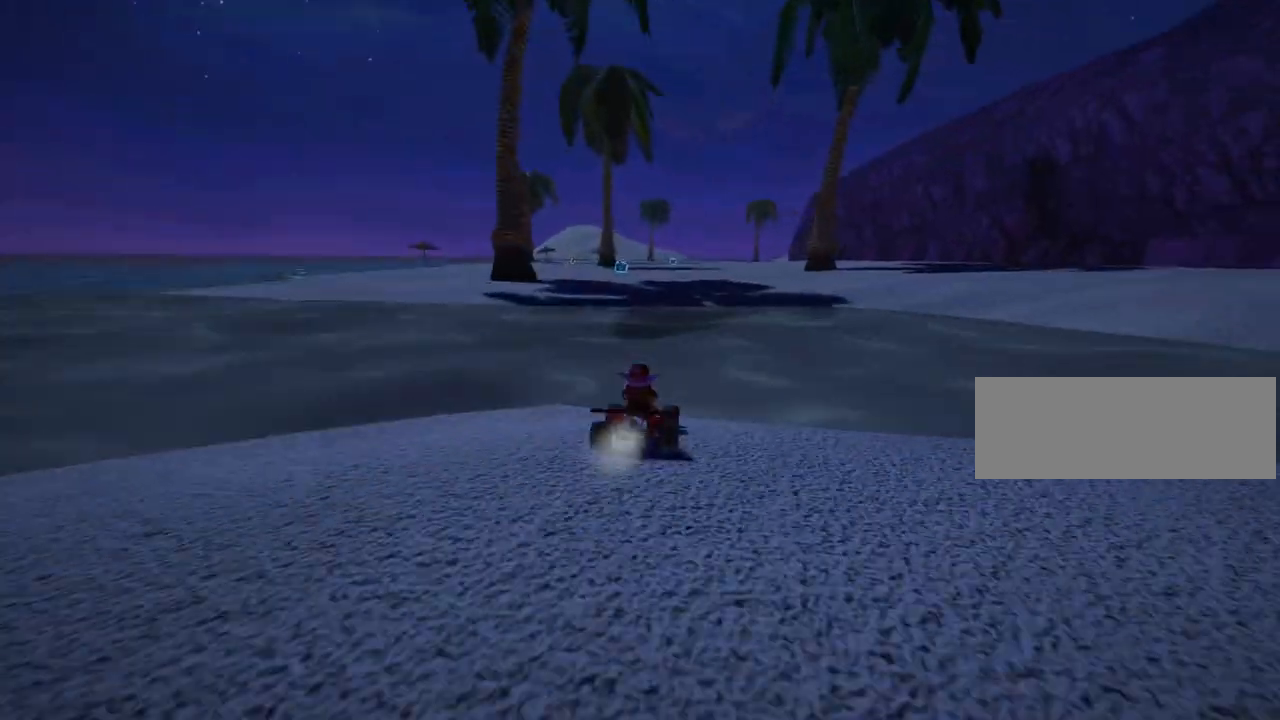
{"keys": ["up"], "events": [[160, "left", "down"], [320, "left", "up"]]}
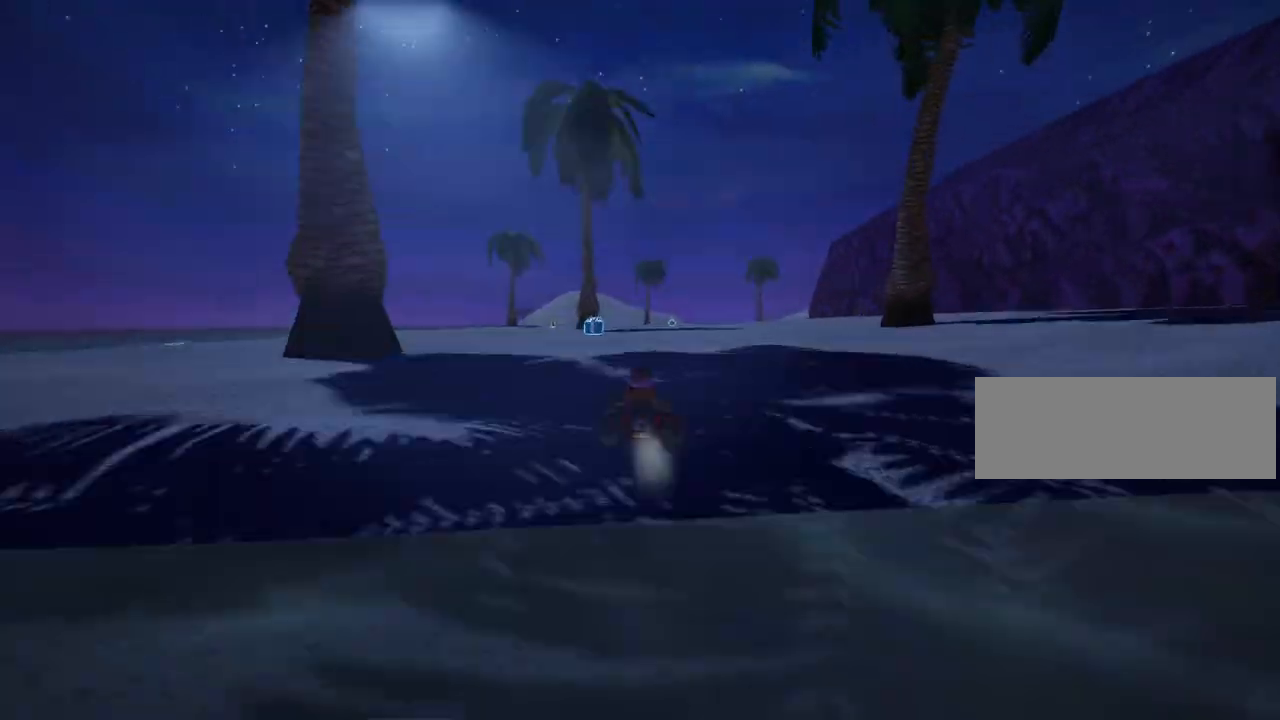
{"keys": ["up"], "events": []}
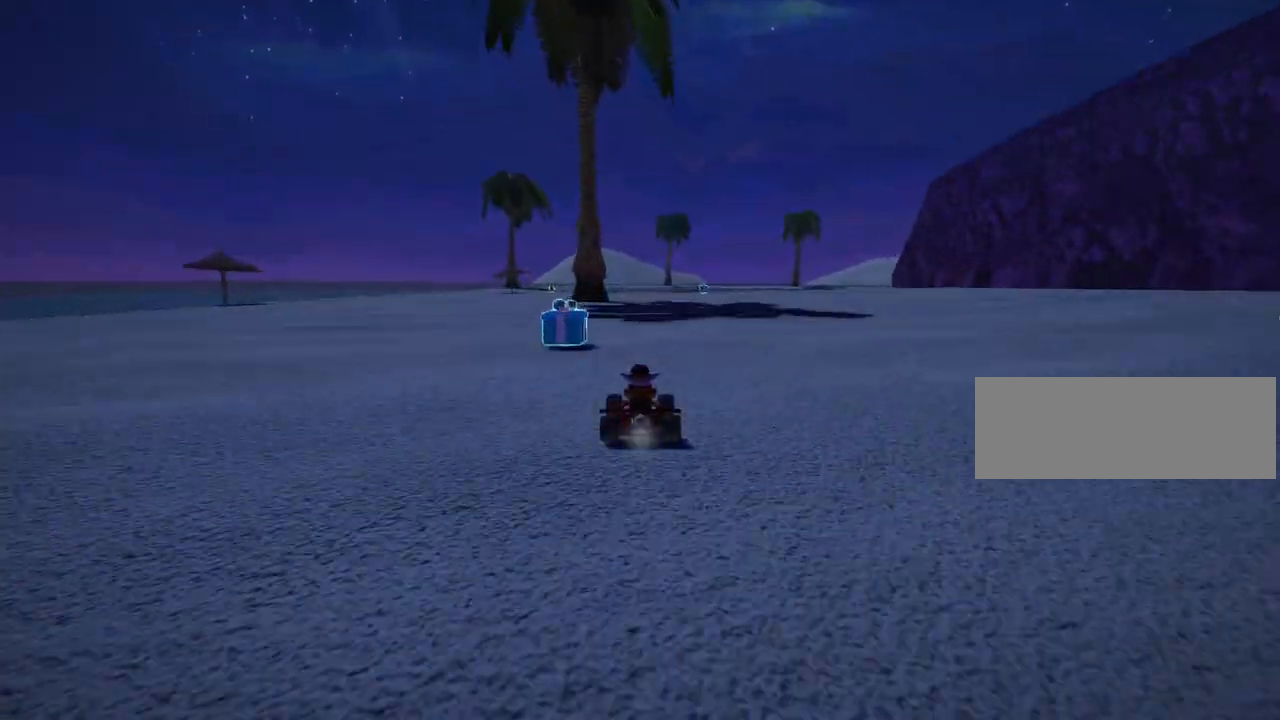
{"keys": ["up"], "events": [[280, "right", "down"], [400, "right", "up"]]}
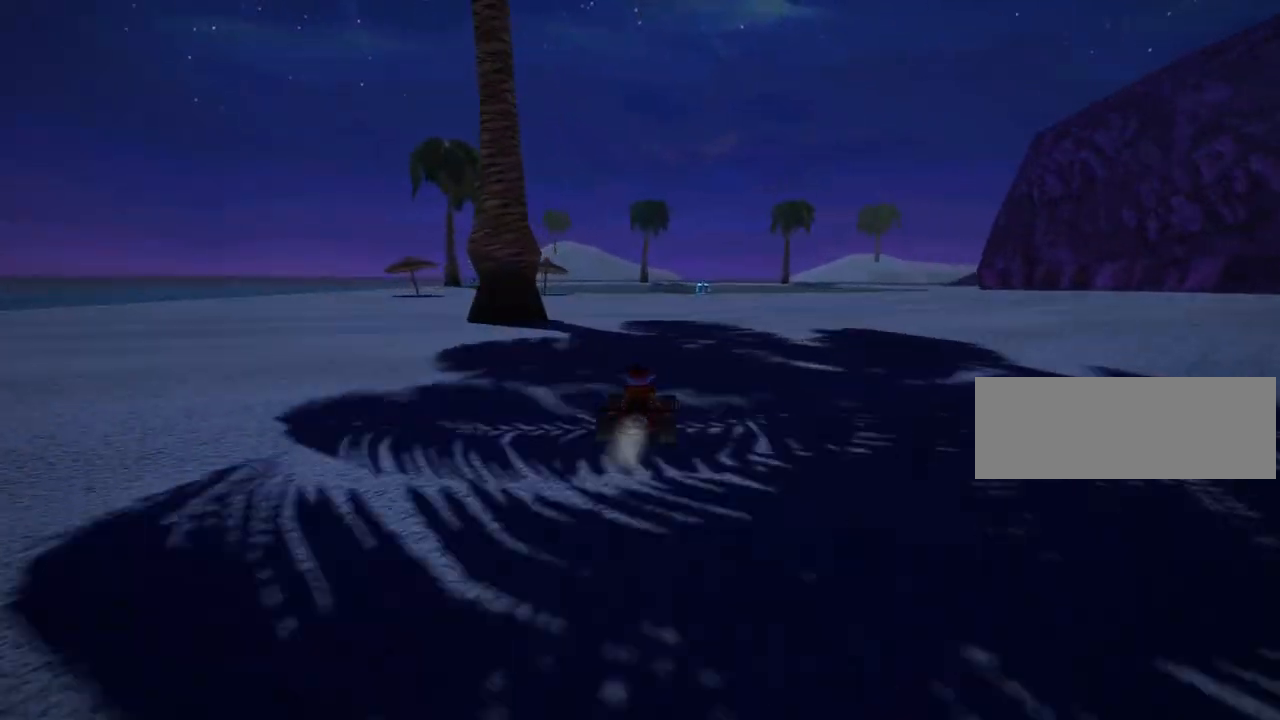
{"keys": [], "events": [[200, "nitro", "down"], [240, "right", "down"], [320, "nitro", "up"], [400, "right", "up"], [480, "up", "up"]]}
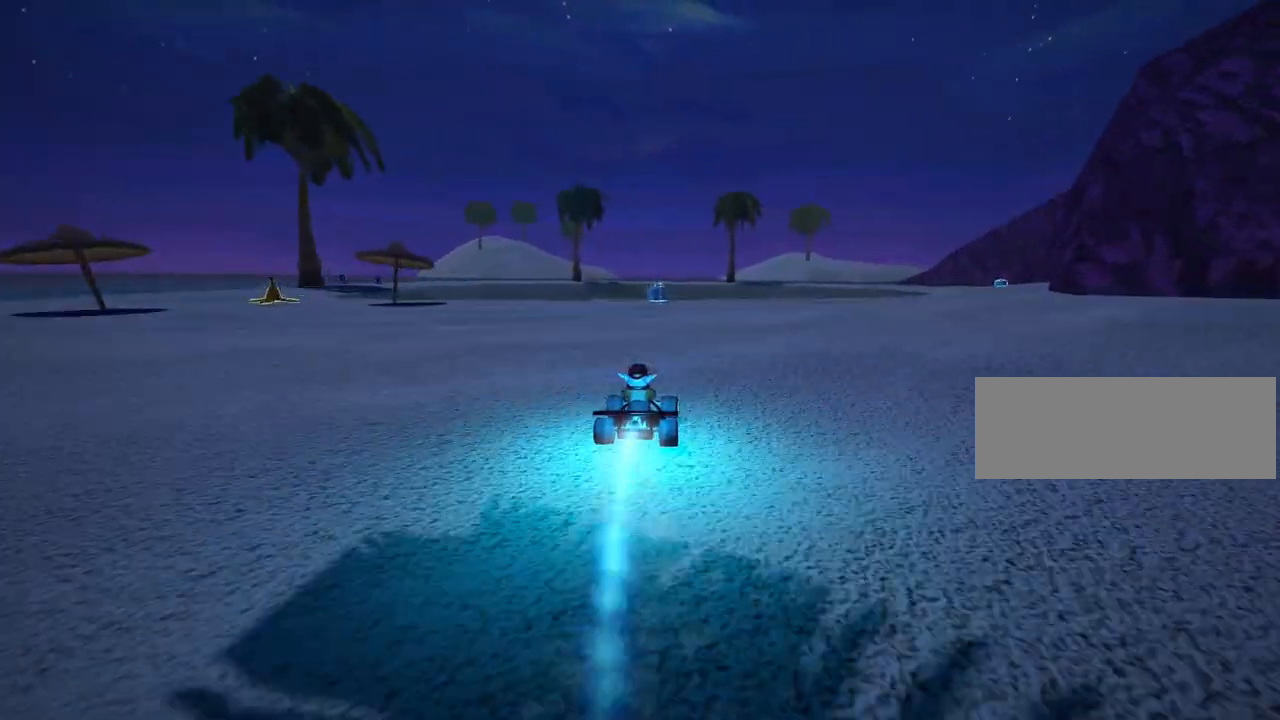
{"keys": [], "events": [[160, "left", "down"], [360, "left", "up"]]}
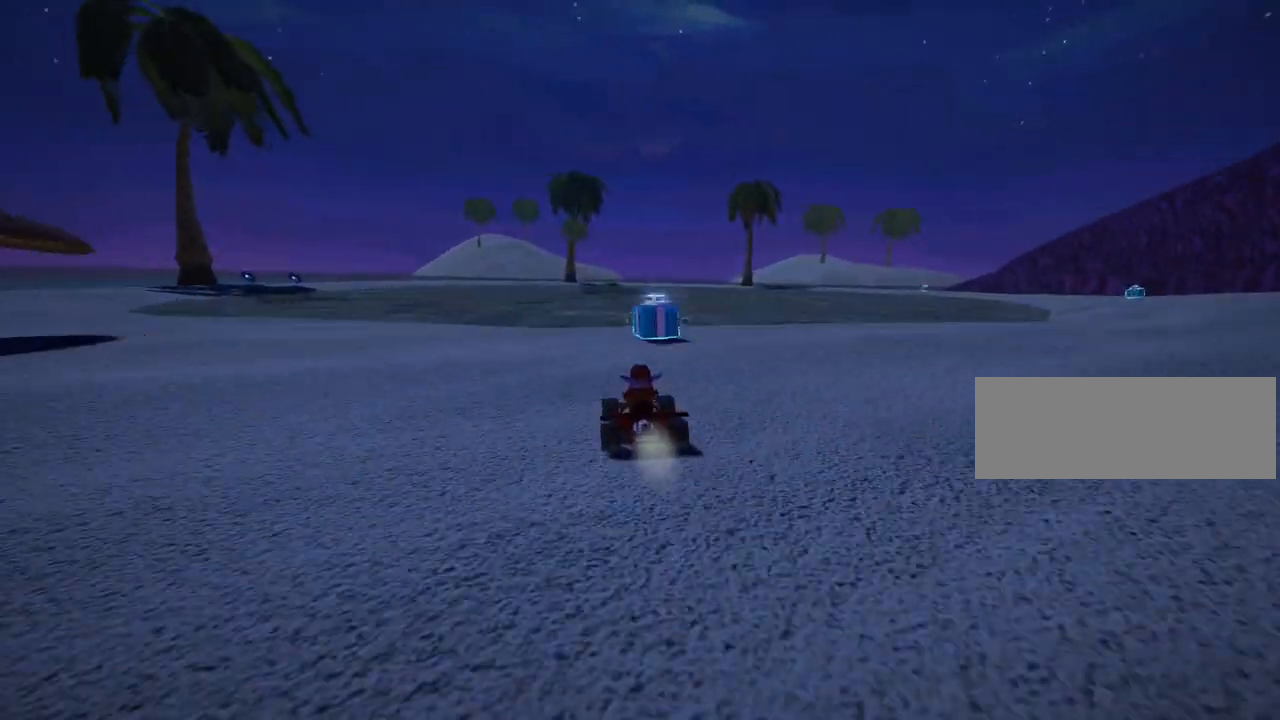
{"keys": [], "events": [[200, "right", "down"], [480, "right", "up"]]}
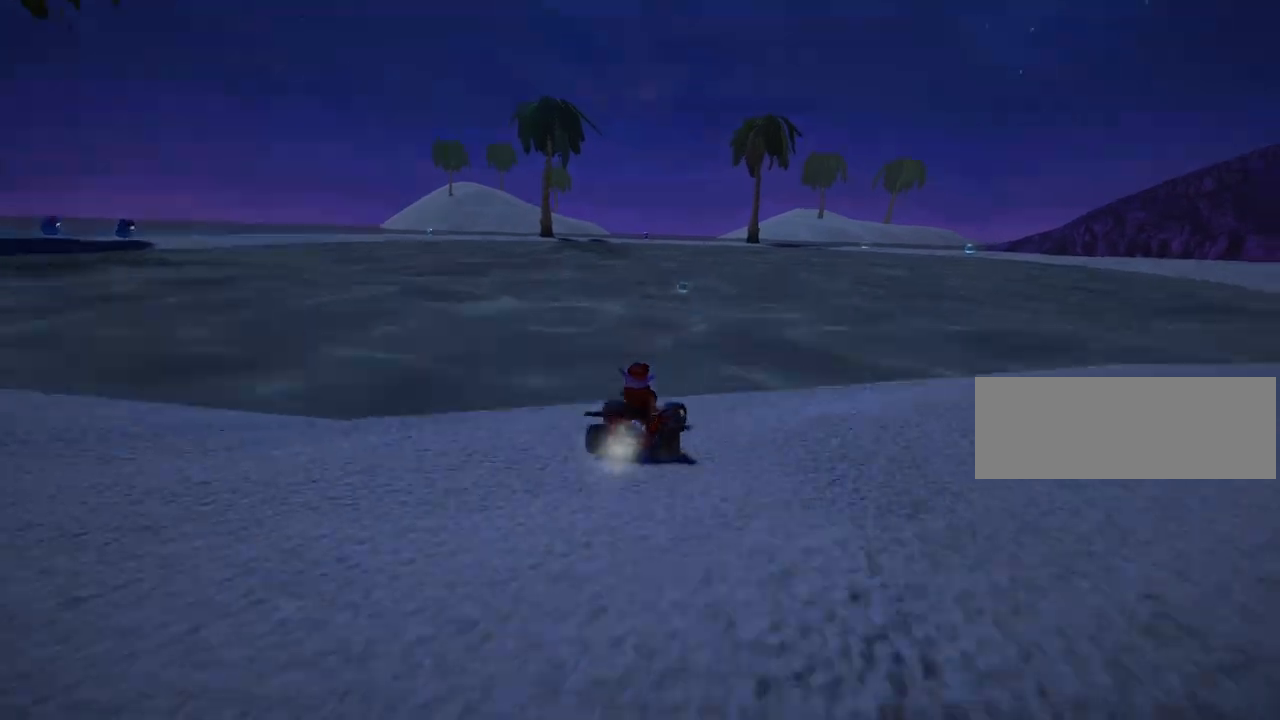
{"keys": ["up"], "events": [[440, "up", "down"]]}